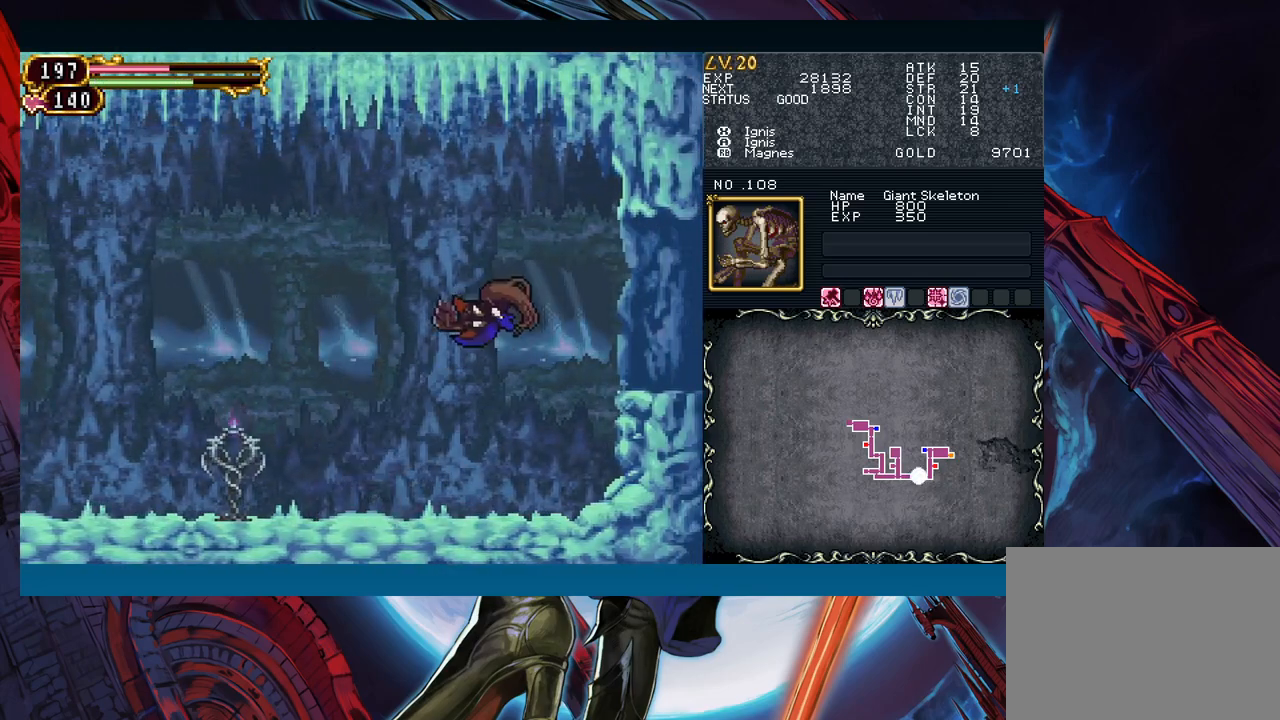
Gameplay with a controller (Xbox layout); each line is a JSON object with the inputs held at the frame after it. "events" lists button and stick changes between this image and that frame as [ms after this image, input, new state], when the widget could be followed in between. Not read: L2 L3 R2 R3 right_stick.
{"buttons": ["B"], "left_stick": "right", "events": [[17, "B", "down"], [33, "Y", "up"], [100, "left_stick", "right"], [217, "B", "up"], [383, "B", "down"]]}
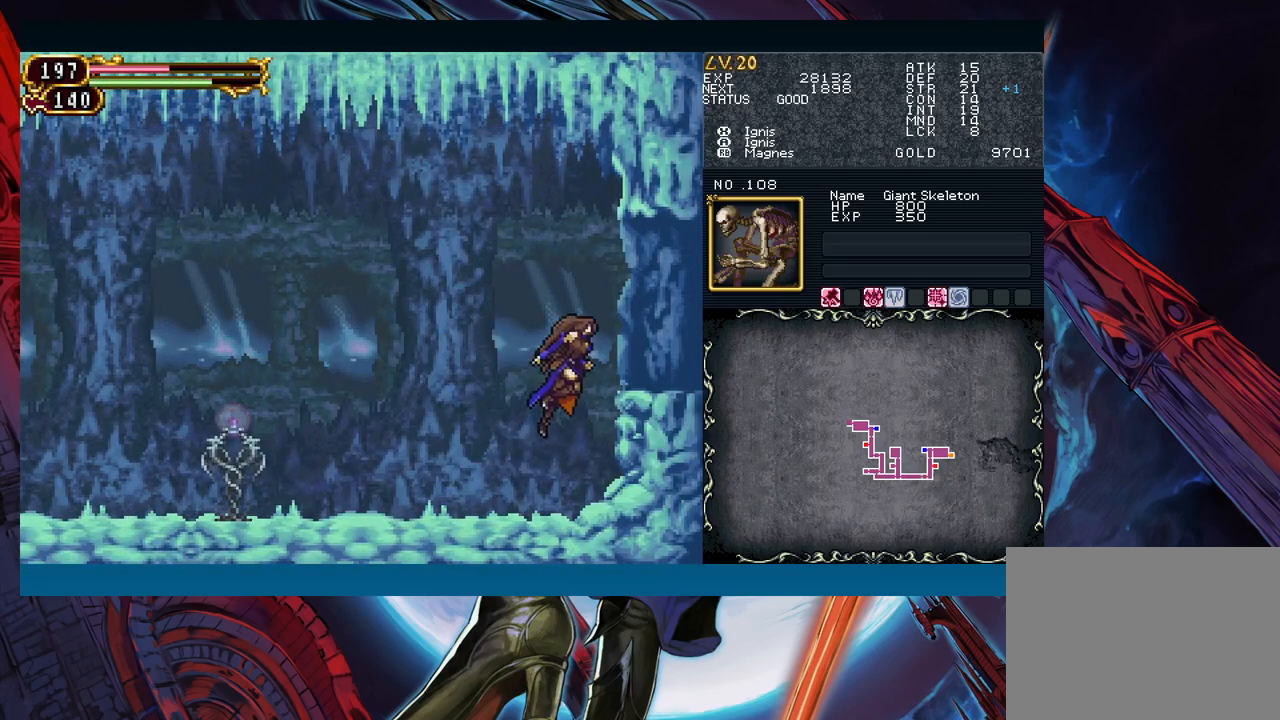
{"buttons": [], "left_stick": "right", "events": [[67, "B", "up"], [300, "Y", "down"], [300, "left_stick", "left"], [333, "B", "down"], [350, "Y", "up"], [383, "B", "up"], [383, "left_stick", "right"]]}
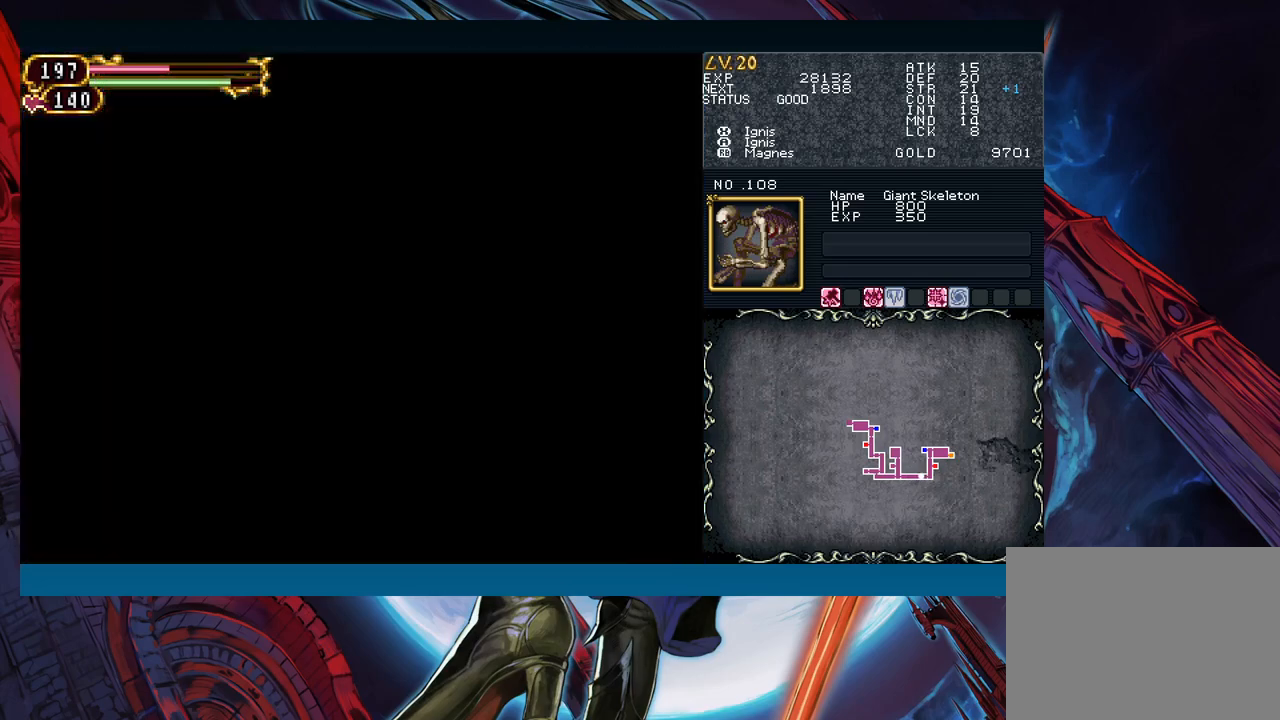
{"buttons": [], "left_stick": "center", "events": [[200, "left_stick", "left"], [217, "Y", "down"], [250, "B", "down"], [250, "Y", "up"], [283, "B", "up"], [283, "left_stick", "down-right"], [500, "left_stick", "center"]]}
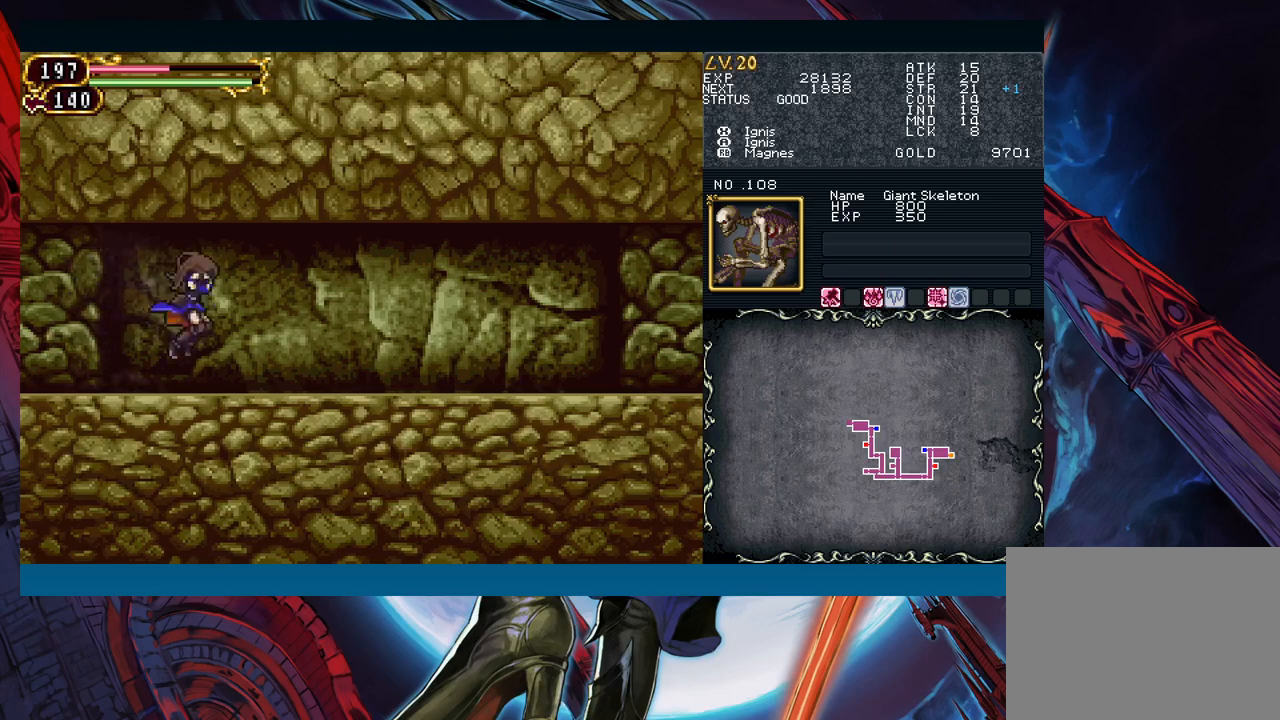
{"buttons": ["Y", "R1"], "left_stick": "center", "events": [[17, "left_stick", "left"], [33, "Y", "down"], [67, "B", "down"], [67, "Y", "up"], [100, "B", "up"], [117, "left_stick", "down-right"], [317, "left_stick", "left"], [367, "R1", "down"], [367, "Y", "down"], [400, "R1", "up"], [400, "left_stick", "center"], [417, "Y", "up"], [467, "R1", "down"], [467, "Y", "down"]]}
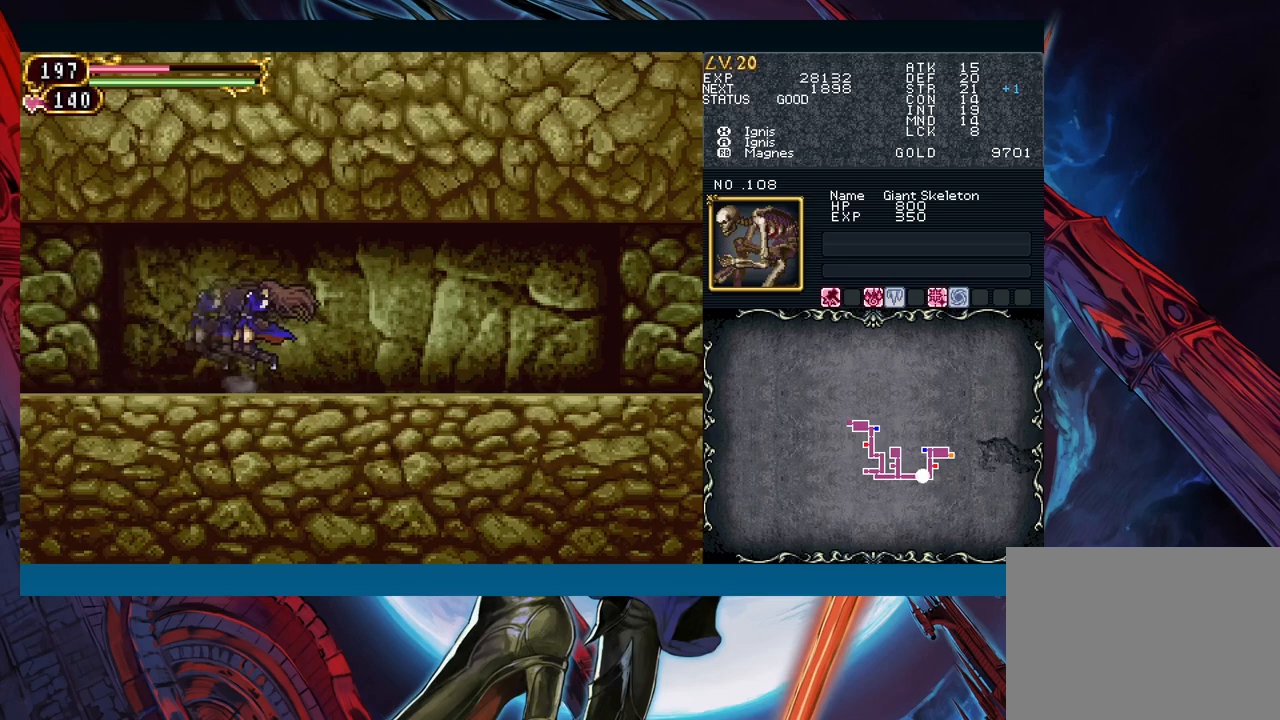
{"buttons": ["Y"], "left_stick": "center", "events": [[33, "R1", "up"], [33, "Y", "up"], [50, "R1", "down"], [50, "Y", "down"], [83, "R1", "up"], [100, "Y", "up"], [133, "R1", "down"], [150, "Y", "down"], [200, "R1", "up"], [200, "Y", "up"], [233, "R1", "down"], [267, "Y", "down"], [300, "R1", "up"], [317, "Y", "up"], [350, "R1", "down"], [367, "R1", "up"], [383, "Y", "down"], [417, "Y", "up"], [450, "R1", "down"], [483, "Y", "down"], [500, "R1", "up"]]}
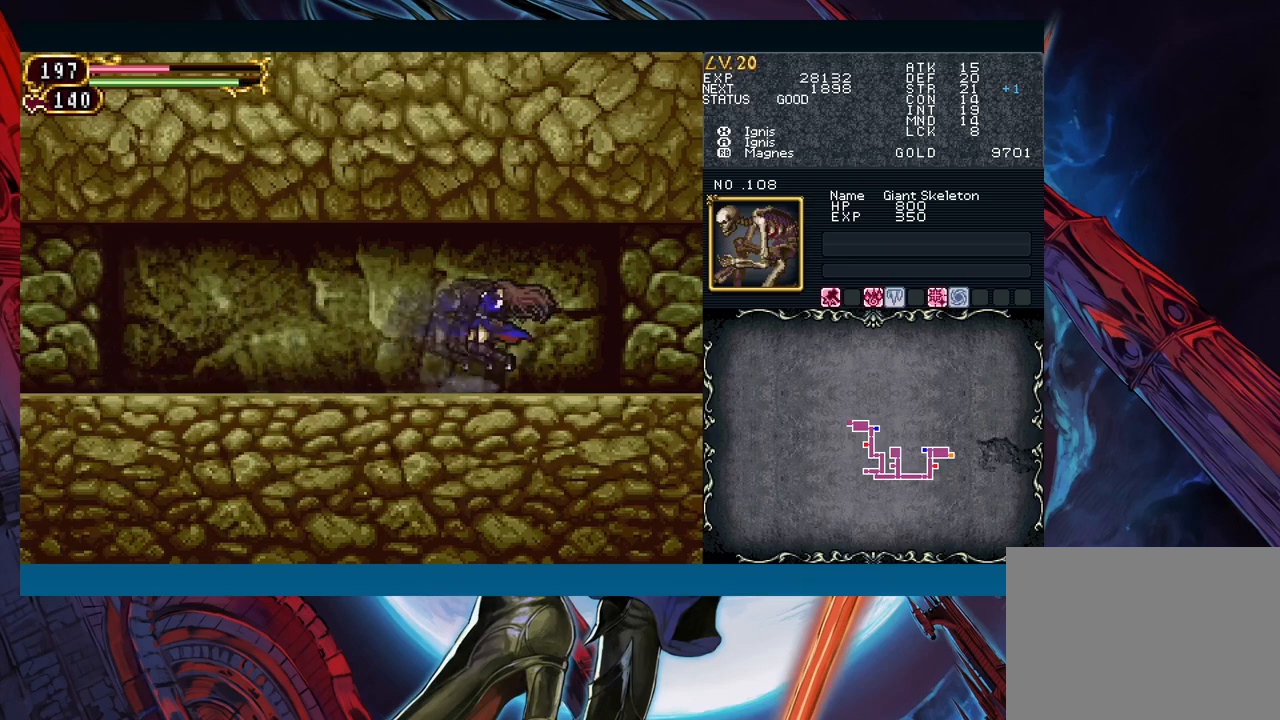
{"buttons": ["Y"], "left_stick": "center", "events": [[33, "Y", "up"], [50, "R1", "down"], [67, "Y", "down"], [117, "R1", "up"], [117, "Y", "up"], [133, "R1", "down"], [183, "Y", "down"], [200, "R1", "up"], [217, "Y", "up"], [233, "R1", "down"], [283, "R1", "up"], [283, "Y", "down"], [317, "Y", "up"], [367, "R1", "down"], [383, "R1", "up"], [383, "Y", "down"], [417, "Y", "up"], [450, "R1", "down"], [483, "R1", "up"], [483, "Y", "down"]]}
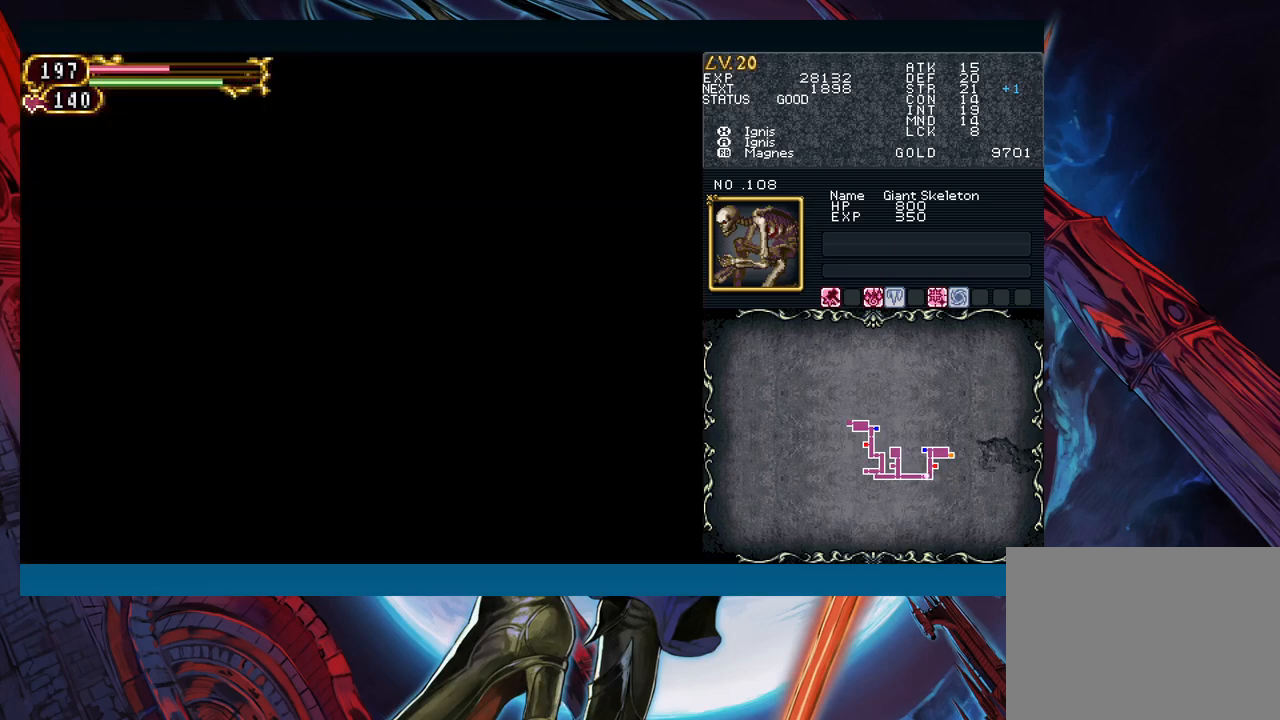
{"buttons": ["Y"], "left_stick": "center", "events": [[33, "Y", "up"], [50, "R1", "down"], [83, "R1", "up"], [83, "Y", "down"], [117, "Y", "up"], [150, "R1", "down"], [167, "Y", "down"], [183, "R1", "up"], [233, "Y", "up"], [267, "R1", "down"], [283, "Y", "down"], [300, "R1", "up"], [333, "Y", "up"], [367, "R1", "down"], [400, "R1", "up"], [400, "Y", "down"], [450, "Y", "up"], [467, "R1", "down"], [500, "R1", "up"], [500, "Y", "down"]]}
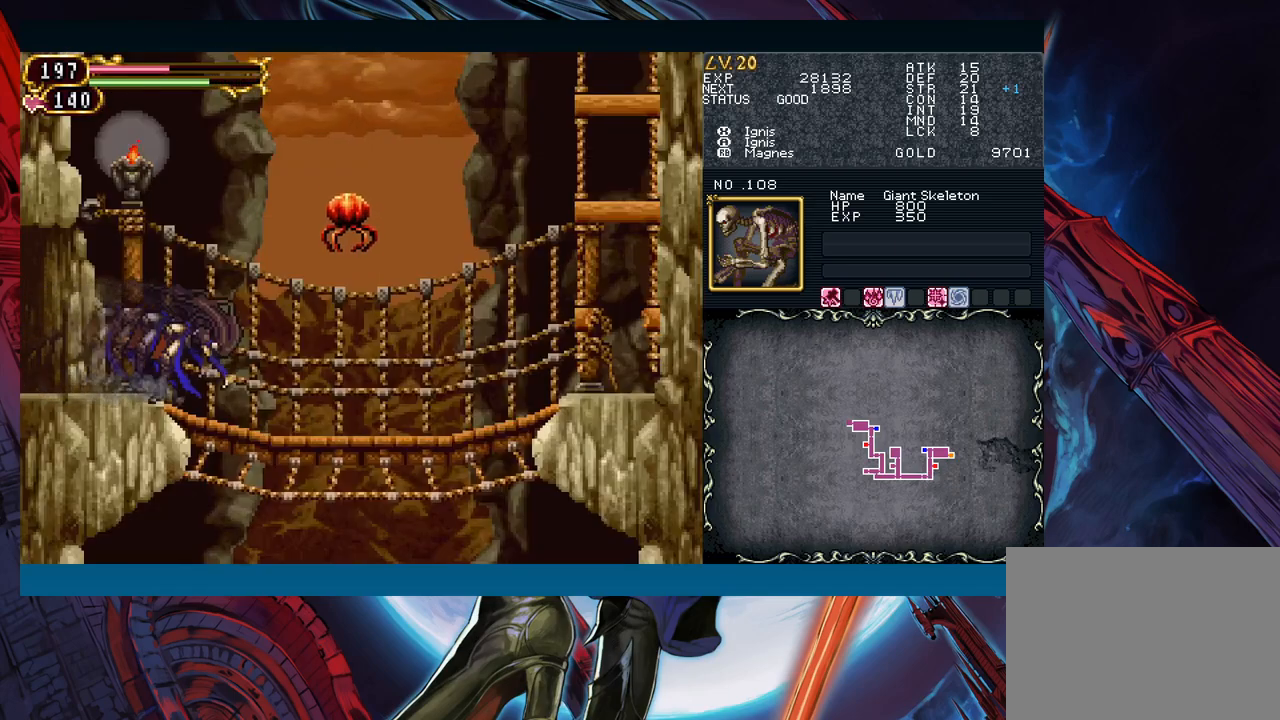
{"buttons": [], "left_stick": "center", "events": [[50, "Y", "up"], [83, "R1", "down"], [100, "R1", "up"], [117, "Y", "down"], [167, "Y", "up"], [183, "R1", "down"], [217, "R1", "up"], [217, "Y", "down"], [250, "Y", "up"], [283, "R1", "down"], [300, "Y", "down"], [317, "R1", "up"], [350, "Y", "up"], [383, "R1", "down"], [400, "R1", "up"], [417, "Y", "down"], [483, "Y", "up"]]}
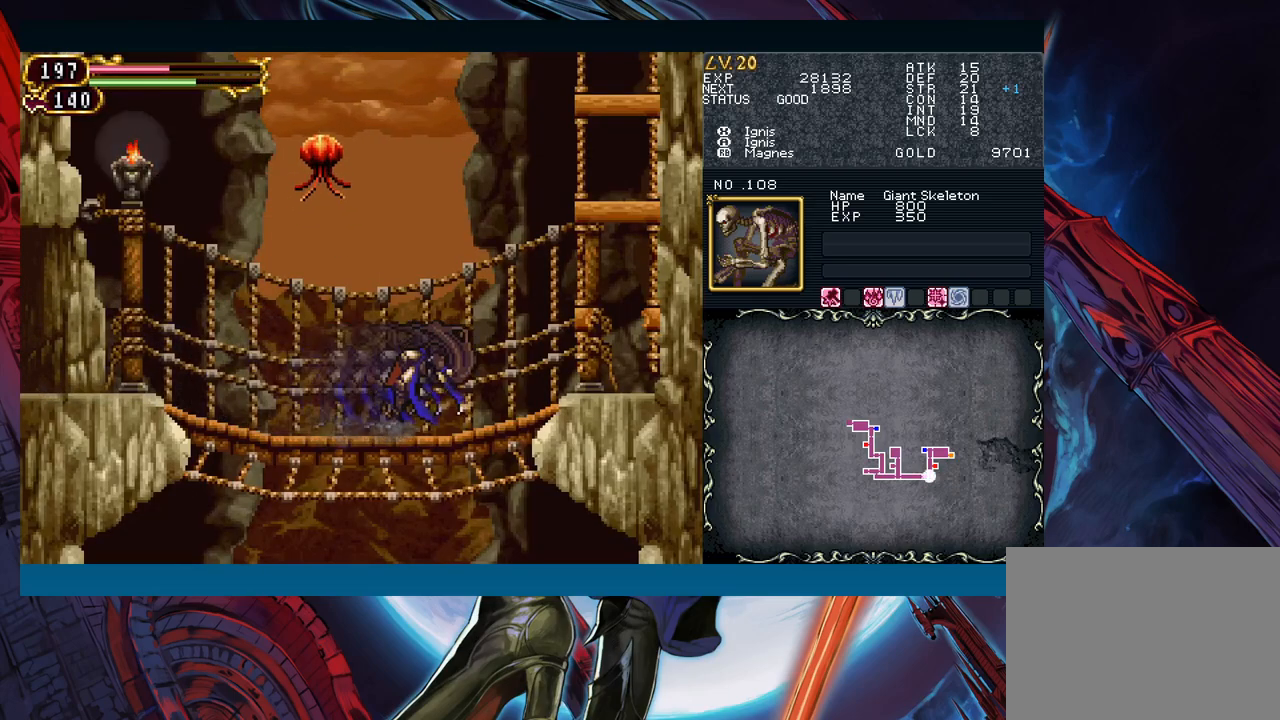
{"buttons": [], "left_stick": "right", "events": [[67, "B", "down"], [200, "left_stick", "right"], [467, "B", "up"]]}
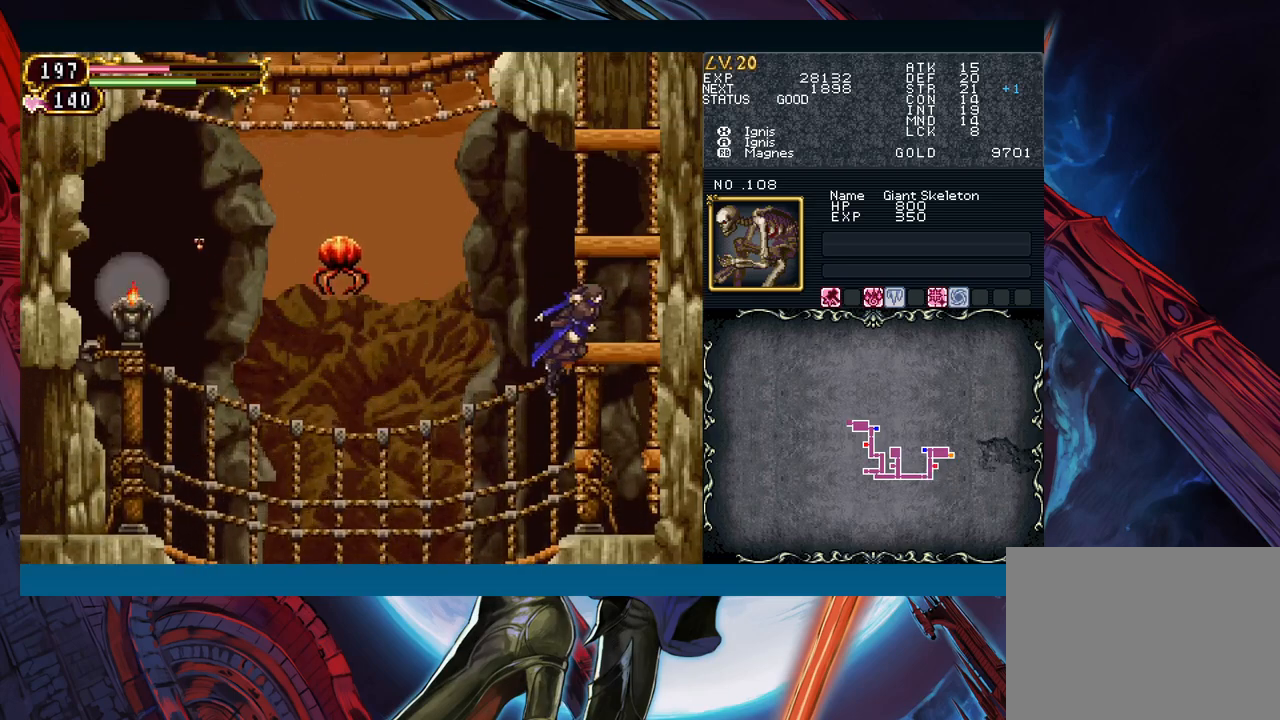
{"buttons": ["B"], "left_stick": "center", "events": [[33, "B", "down"], [167, "B", "up"], [383, "B", "down"], [467, "left_stick", "center"]]}
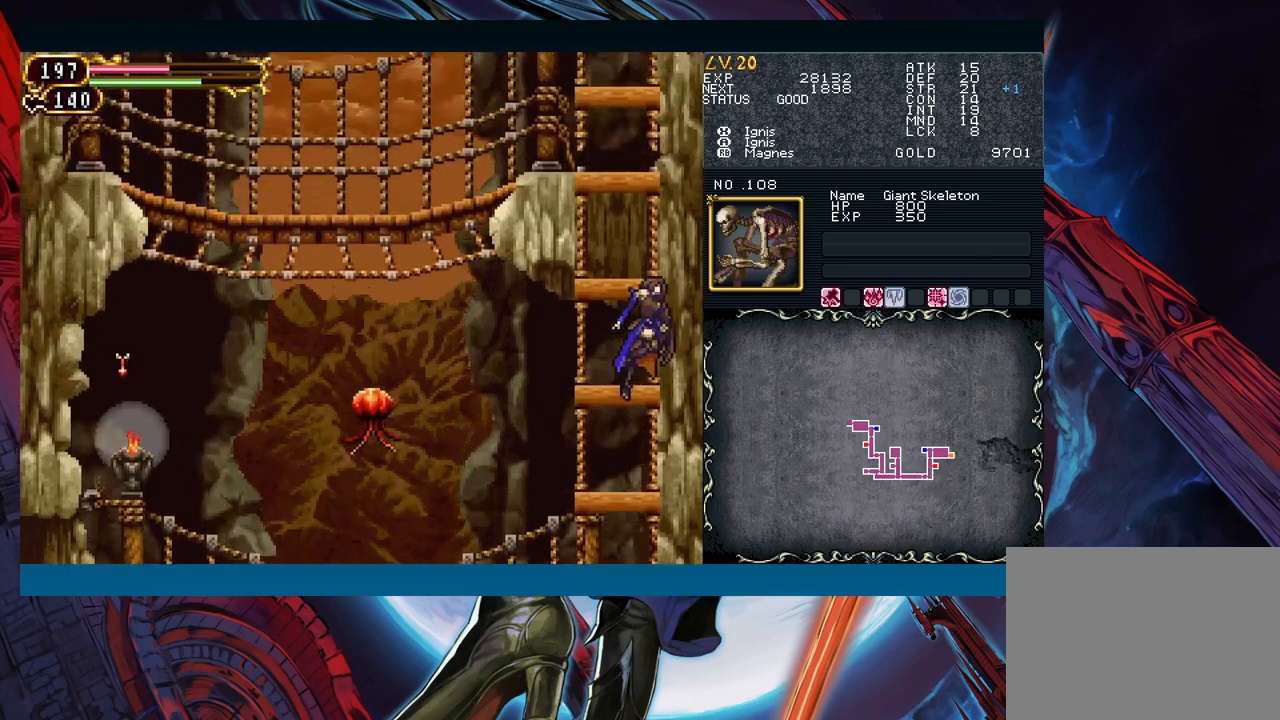
{"buttons": ["B"], "left_stick": "center", "events": [[50, "B", "up"], [83, "B", "down"], [317, "B", "up"], [317, "left_stick", "down"], [383, "B", "down"], [433, "B", "up"], [450, "left_stick", "center"], [483, "B", "down"]]}
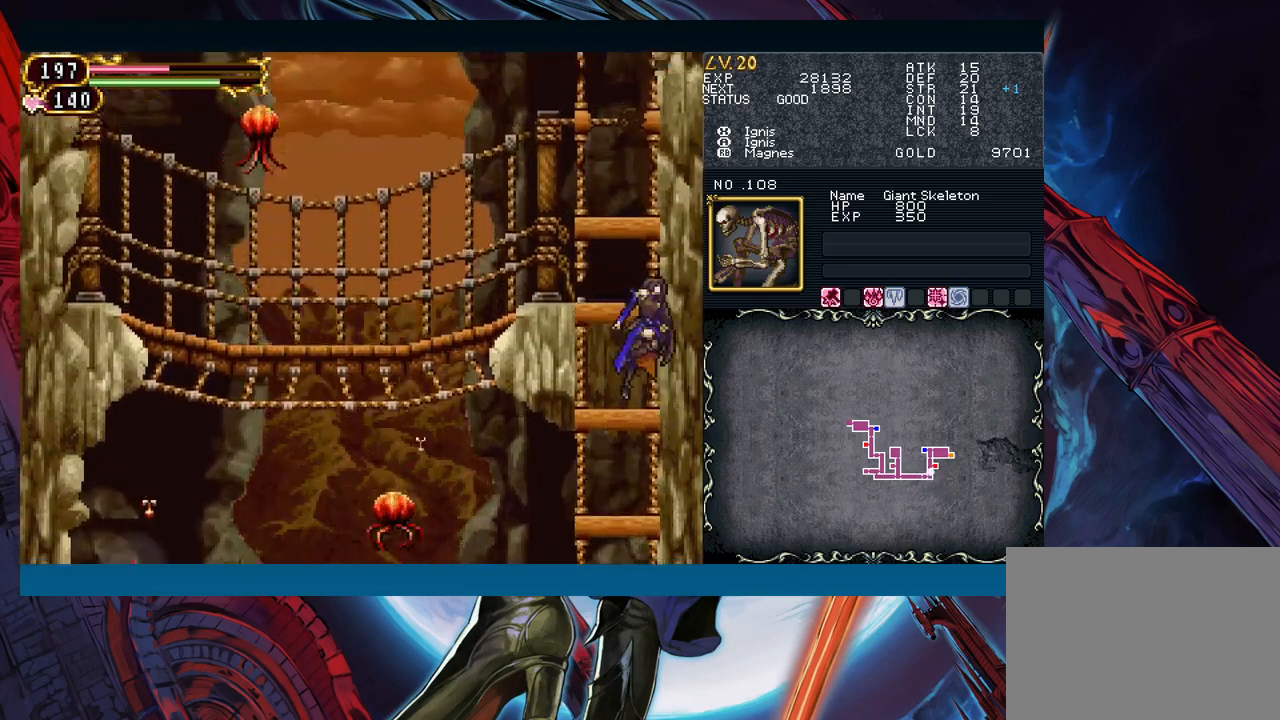
{"buttons": [], "left_stick": "center", "events": [[67, "left_stick", "left"], [133, "B", "up"], [200, "B", "down"], [217, "left_stick", "center"], [350, "left_stick", "right"], [433, "B", "up"], [500, "left_stick", "center"]]}
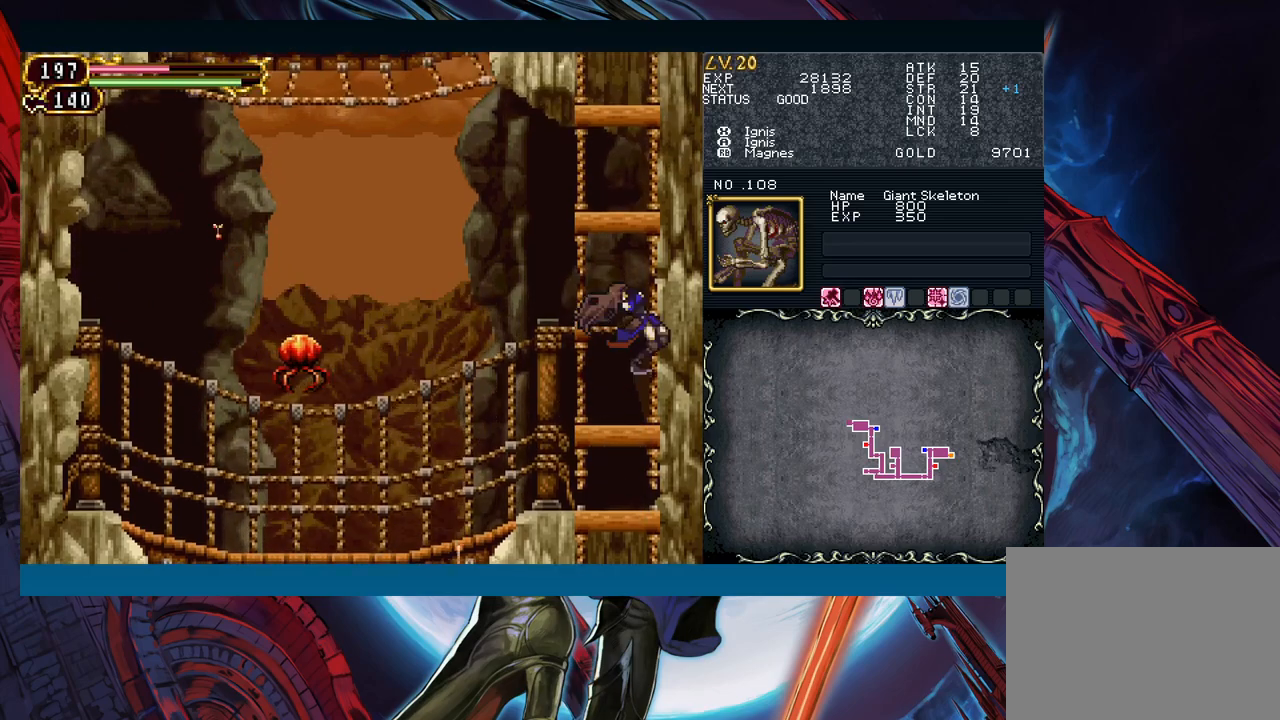
{"buttons": ["B"], "left_stick": "center", "events": [[33, "left_stick", "down"], [217, "B", "down"], [267, "left_stick", "center"], [383, "B", "up"], [467, "B", "down"]]}
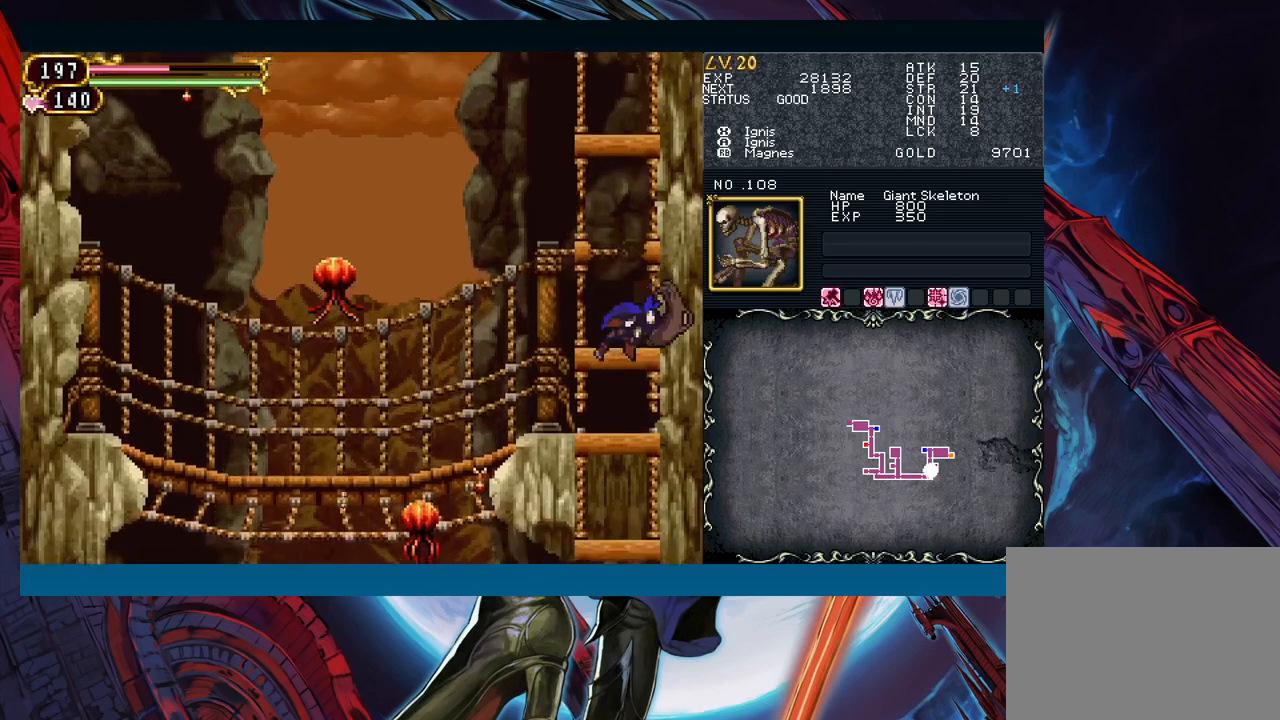
{"buttons": ["B"], "left_stick": "center", "events": [[167, "B", "up"], [483, "B", "down"]]}
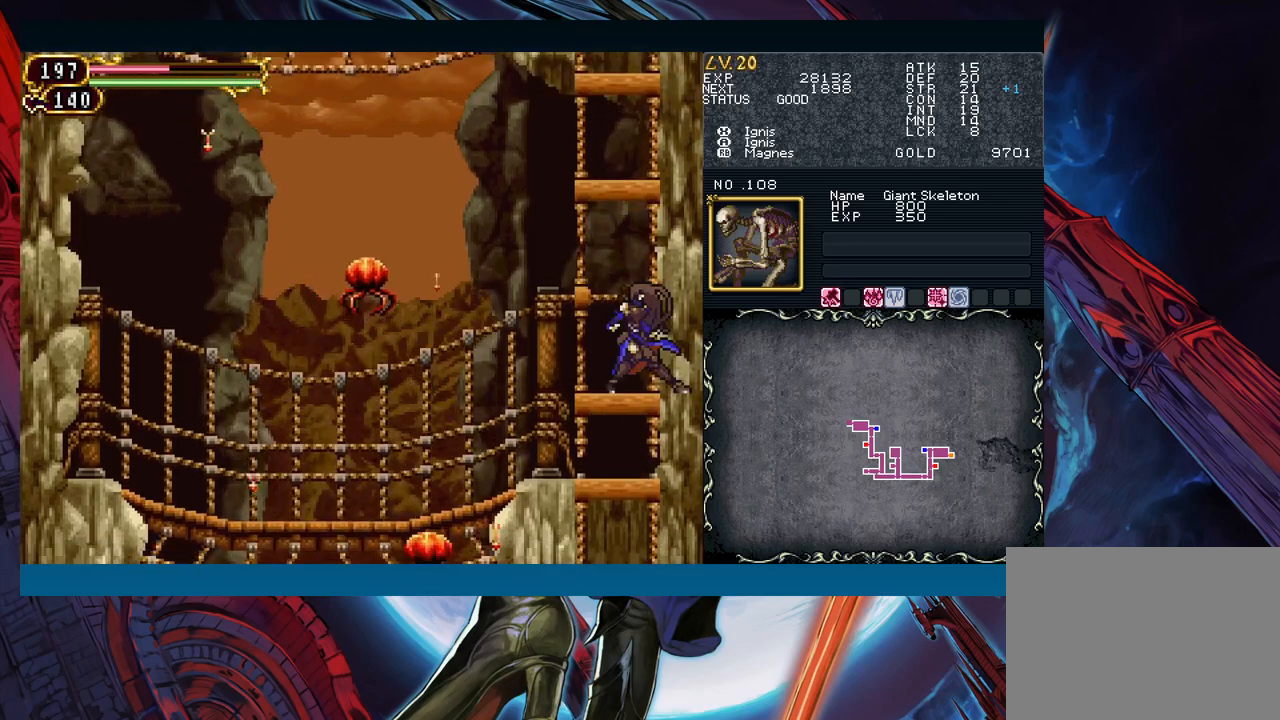
{"buttons": [], "left_stick": "center", "events": [[200, "B", "up"], [250, "B", "down"], [467, "B", "up"]]}
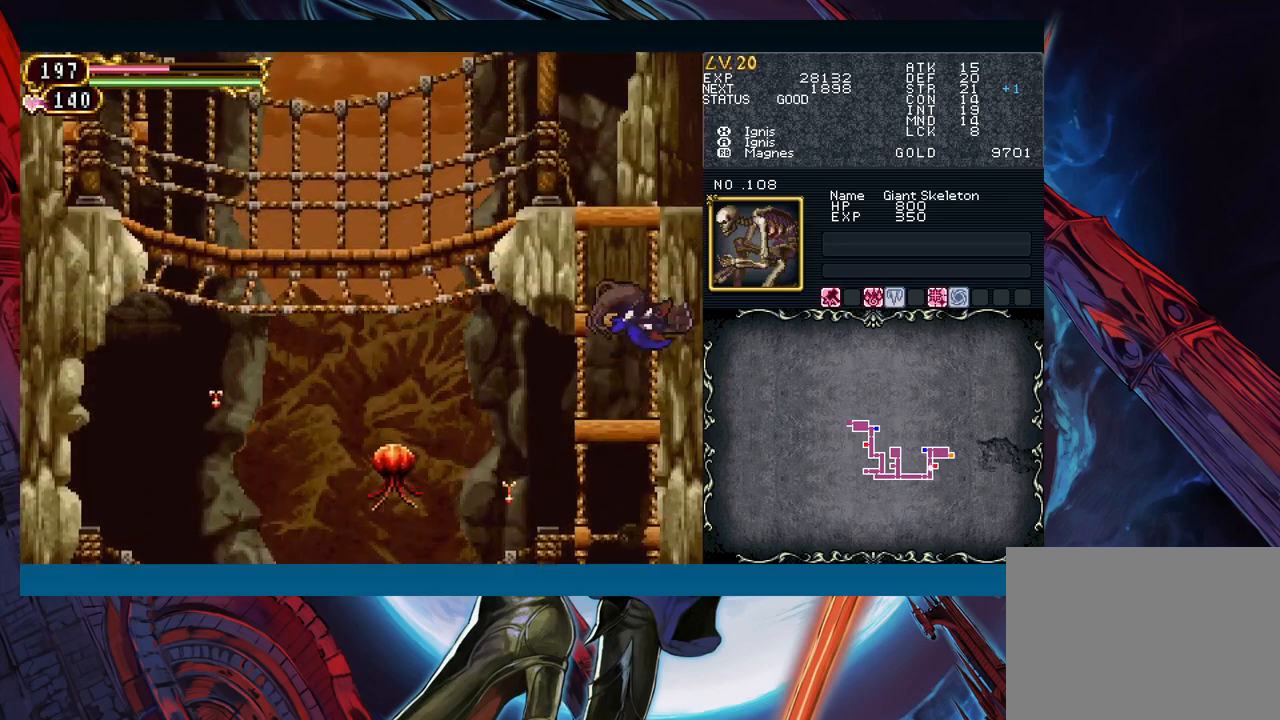
{"buttons": ["B"], "left_stick": "right", "events": [[100, "left_stick", "left"], [233, "left_stick", "center"], [250, "B", "down"], [283, "left_stick", "right"], [433, "B", "up"], [500, "B", "down"]]}
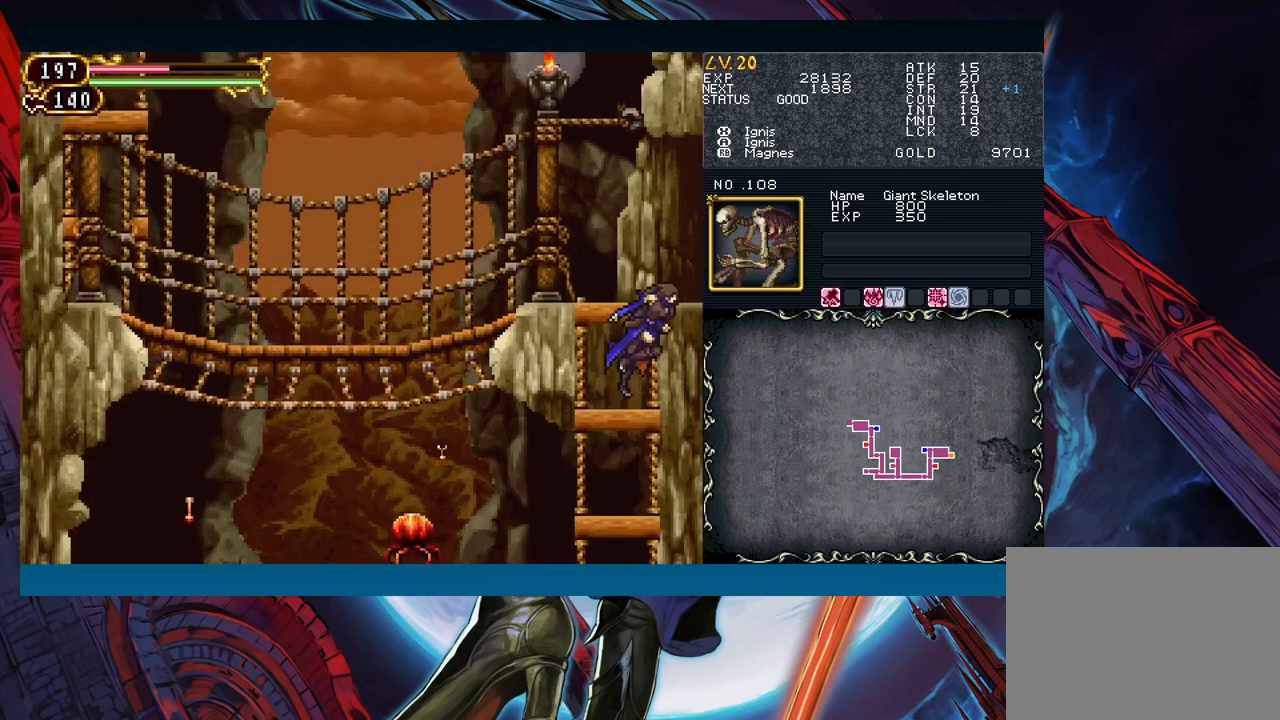
{"buttons": ["Y"], "left_stick": "left", "events": [[200, "B", "up"], [483, "left_stick", "left"], [500, "Y", "down"]]}
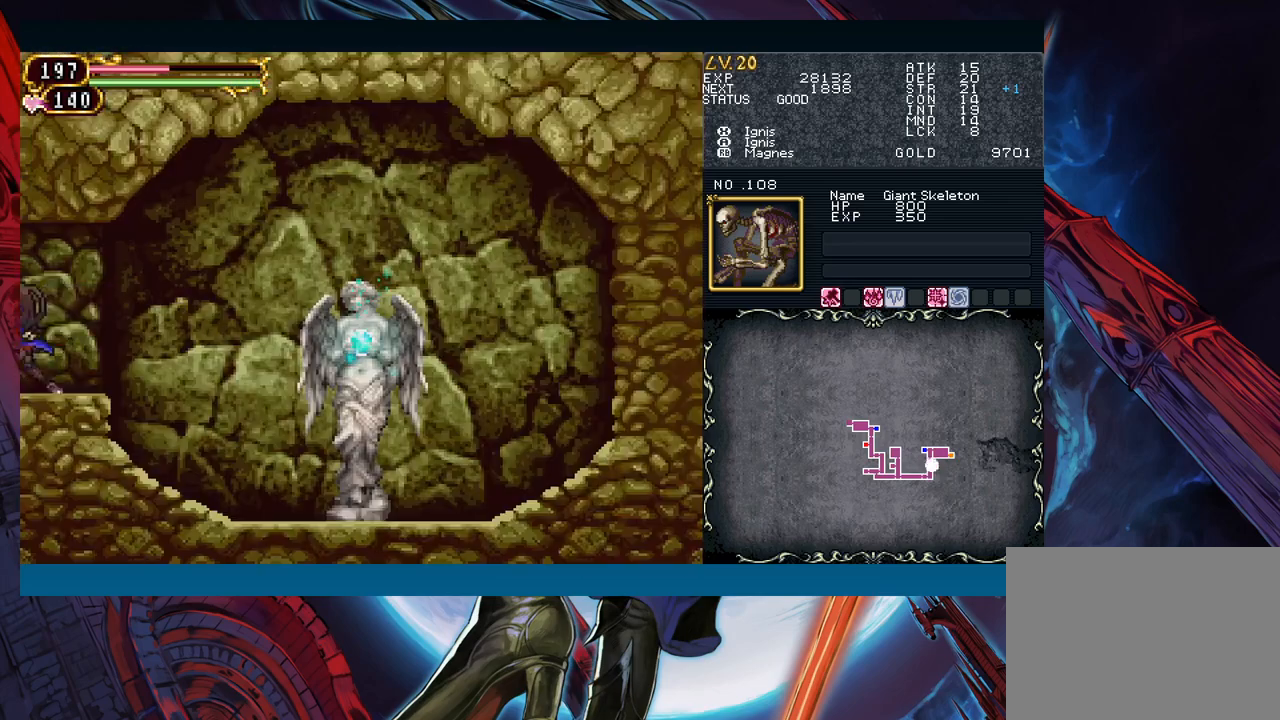
{"buttons": ["B"], "left_stick": "down-right", "events": [[50, "B", "down"], [67, "Y", "up"], [83, "left_stick", "down-right"], [117, "B", "up"], [183, "B", "down"], [250, "B", "up"], [333, "B", "down"], [383, "B", "up"], [433, "B", "down"]]}
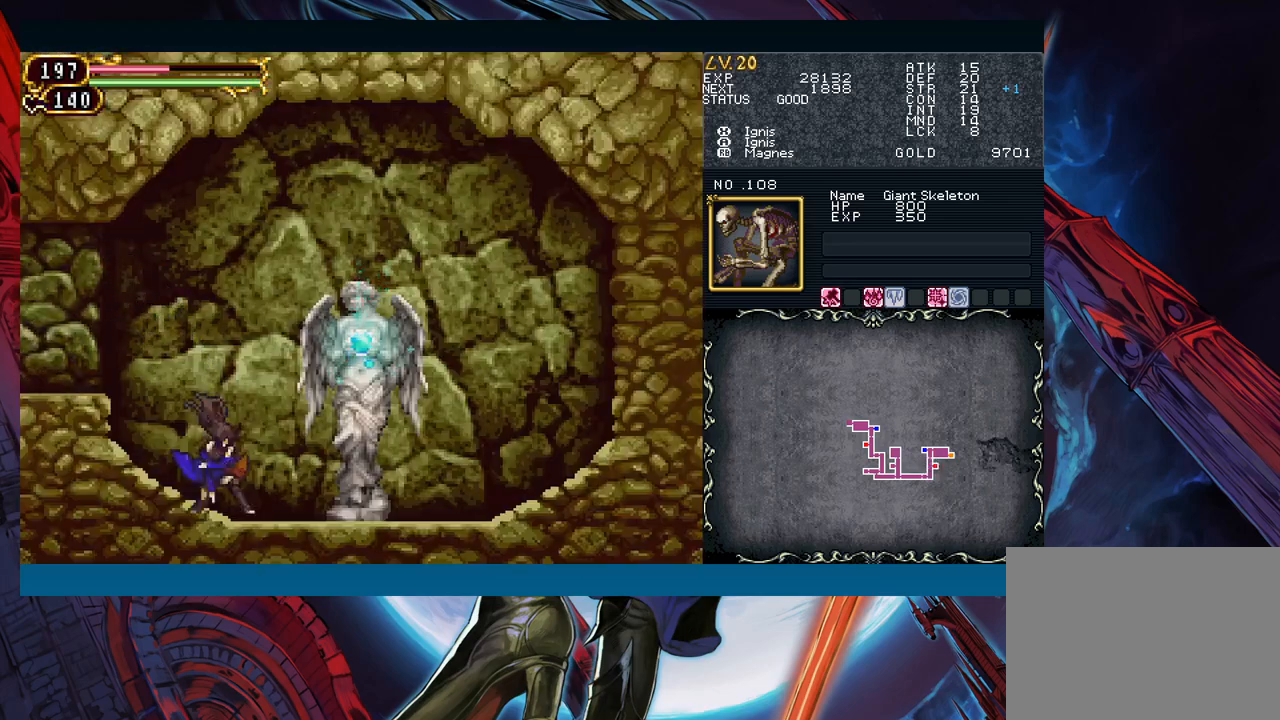
{"buttons": [], "left_stick": "right", "events": [[33, "B", "up"], [117, "left_stick", "center"], [167, "left_stick", "up"], [283, "left_stick", "center"], [367, "left_stick", "right"]]}
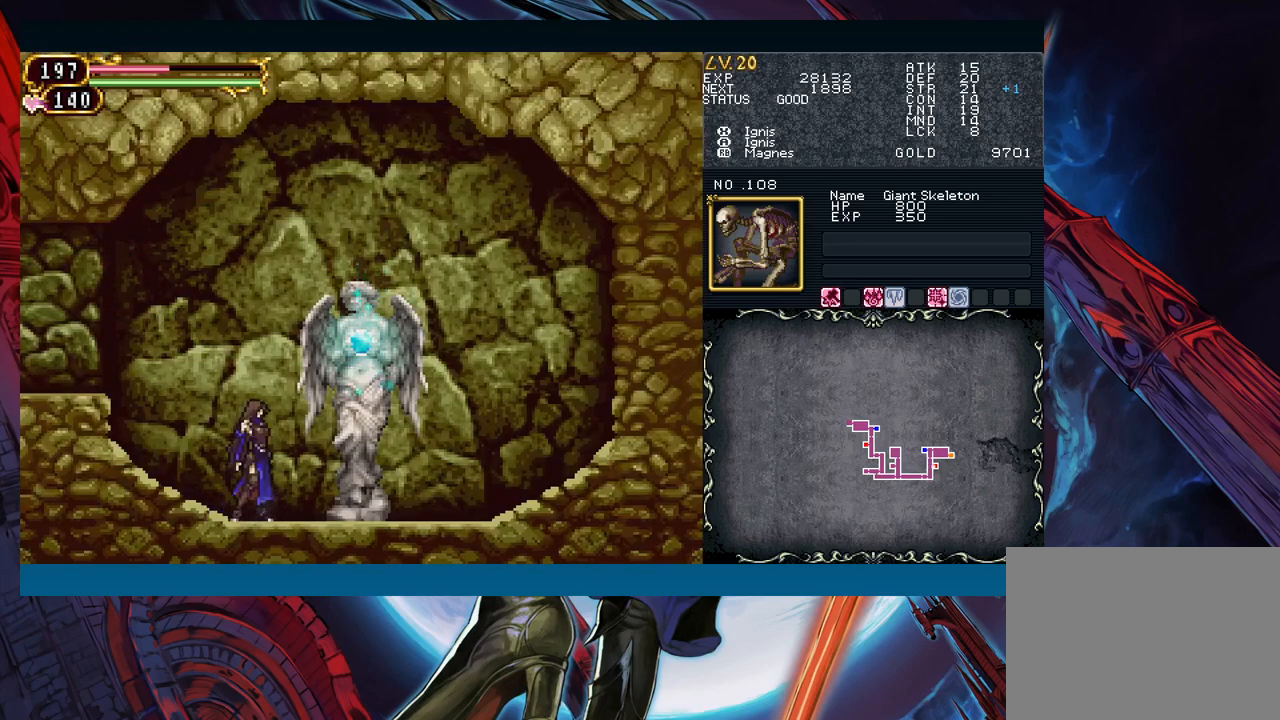
{"buttons": [], "left_stick": "right", "events": [[317, "left_stick", "up"], [350, "B", "down"], [383, "left_stick", "left"], [417, "B", "up"], [433, "left_stick", "right"]]}
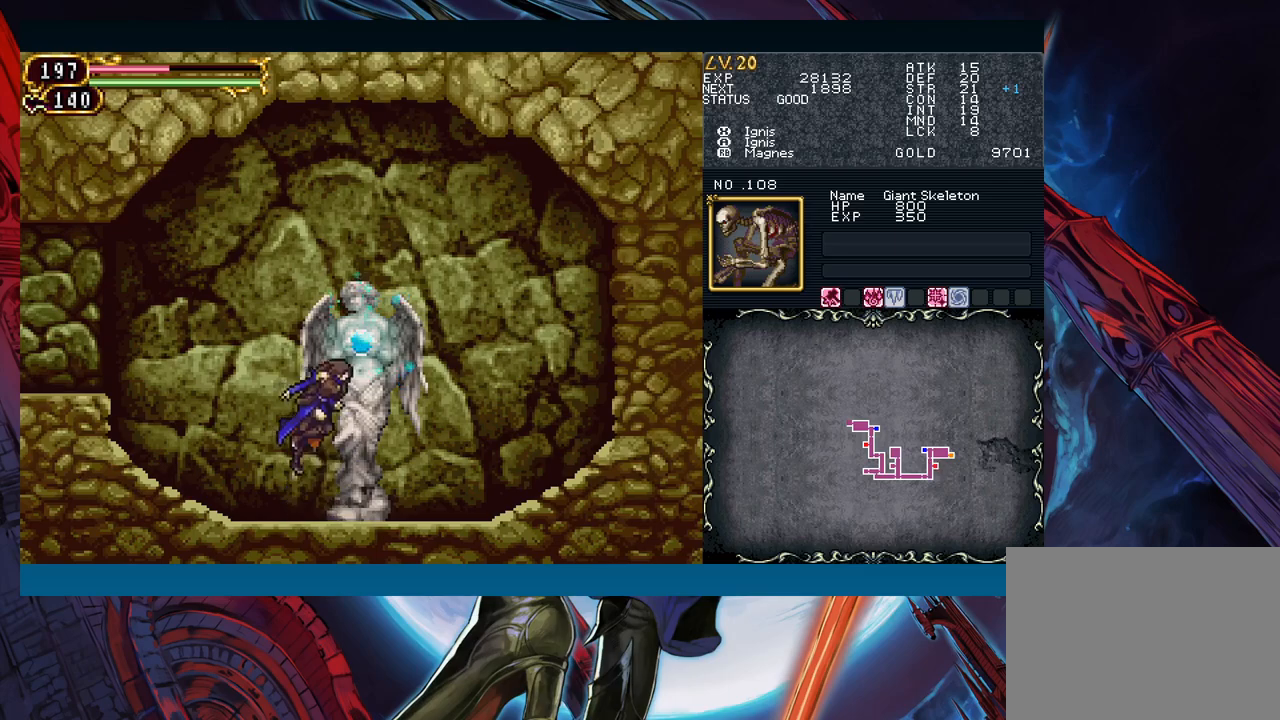
{"buttons": [], "left_stick": "right", "events": [[33, "Y", "down"], [50, "left_stick", "left"], [83, "B", "down"], [83, "Y", "up"], [133, "B", "up"], [367, "left_stick", "right"]]}
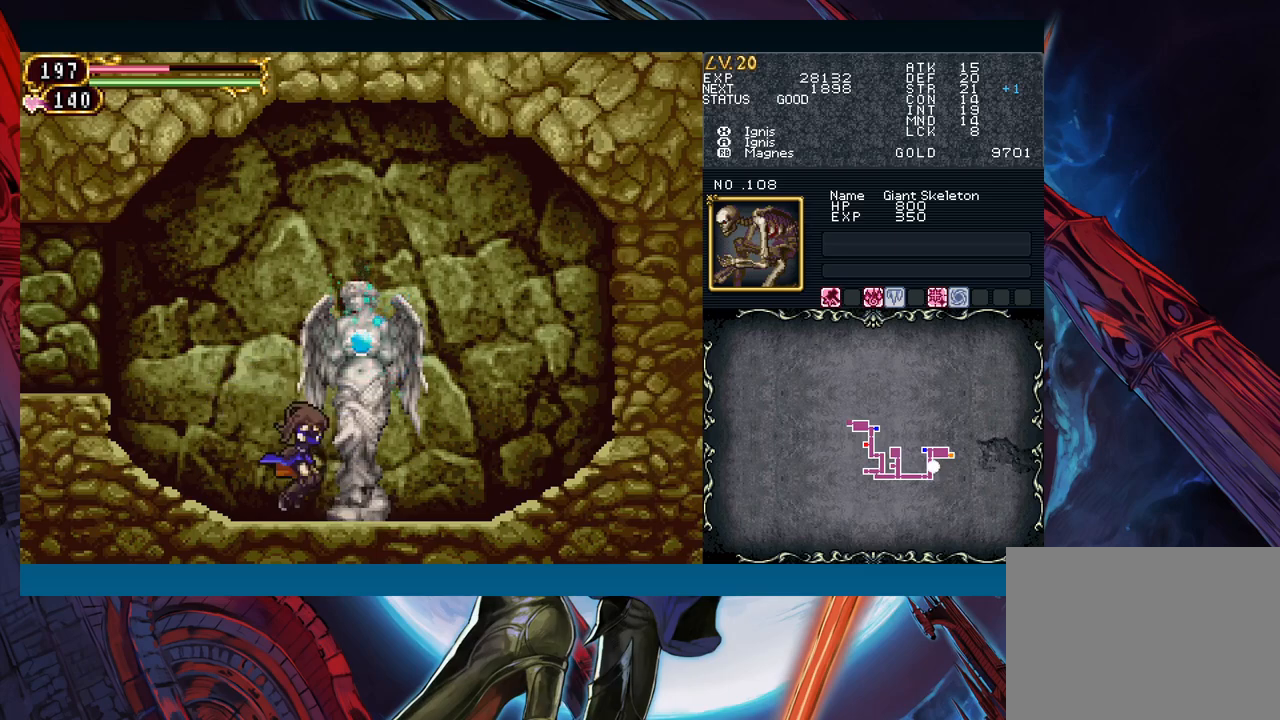
{"buttons": ["B"], "left_stick": "left", "events": [[217, "left_stick", "up"], [250, "B", "down"], [283, "left_stick", "left"], [333, "B", "up"], [350, "left_stick", "up-right"], [433, "Y", "down"], [467, "left_stick", "left"], [483, "B", "down"], [483, "Y", "up"]]}
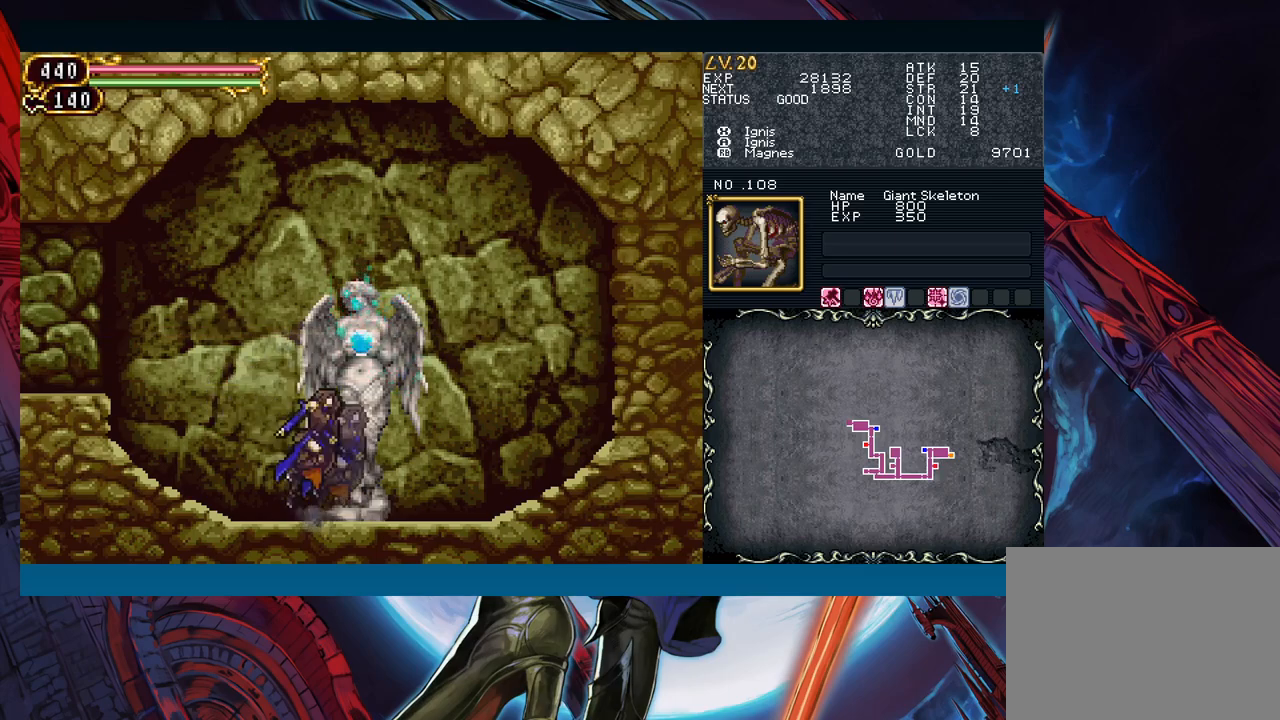
{"buttons": ["B"], "left_stick": "down-left", "events": [[33, "B", "up"], [267, "left_stick", "right"], [317, "Y", "down"], [350, "B", "down"], [367, "Y", "up"], [367, "left_stick", "down-left"]]}
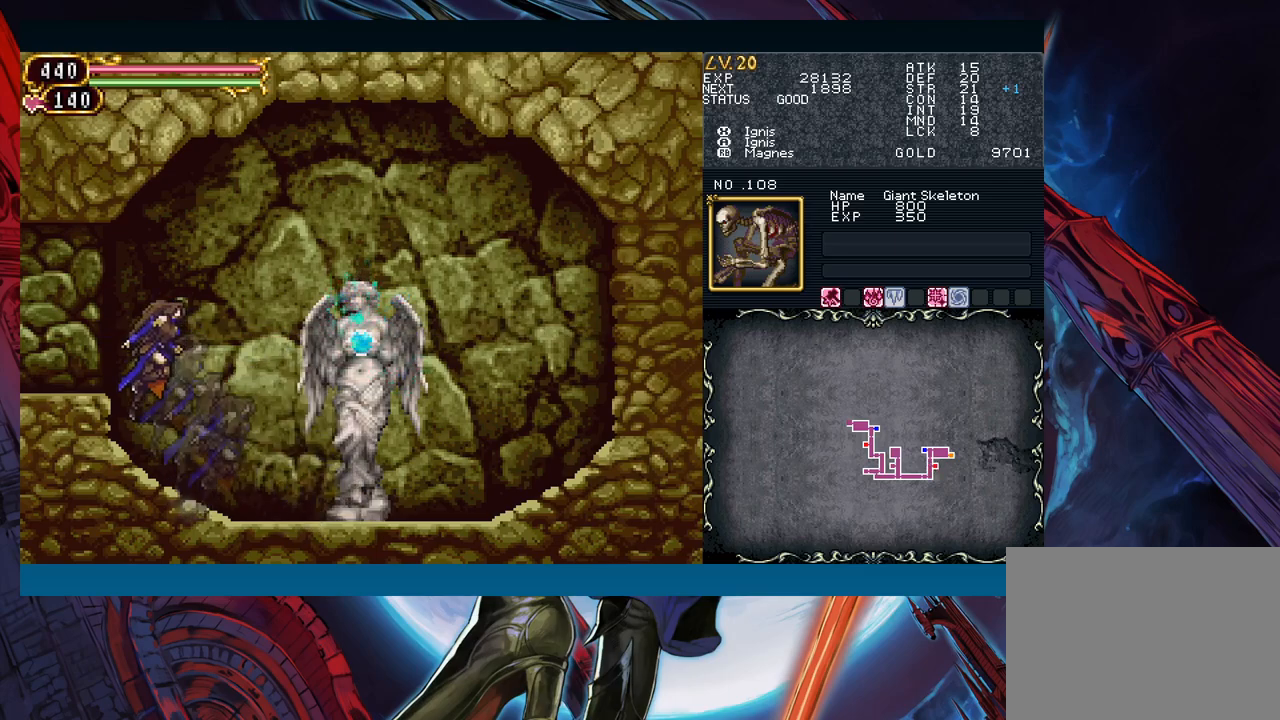
{"buttons": [], "left_stick": "left", "events": [[17, "B", "up"], [83, "B", "down"], [233, "B", "up"], [317, "left_stick", "right"], [350, "Y", "down"], [417, "Y", "up"], [417, "left_stick", "left"], [433, "B", "down"], [450, "B", "up"]]}
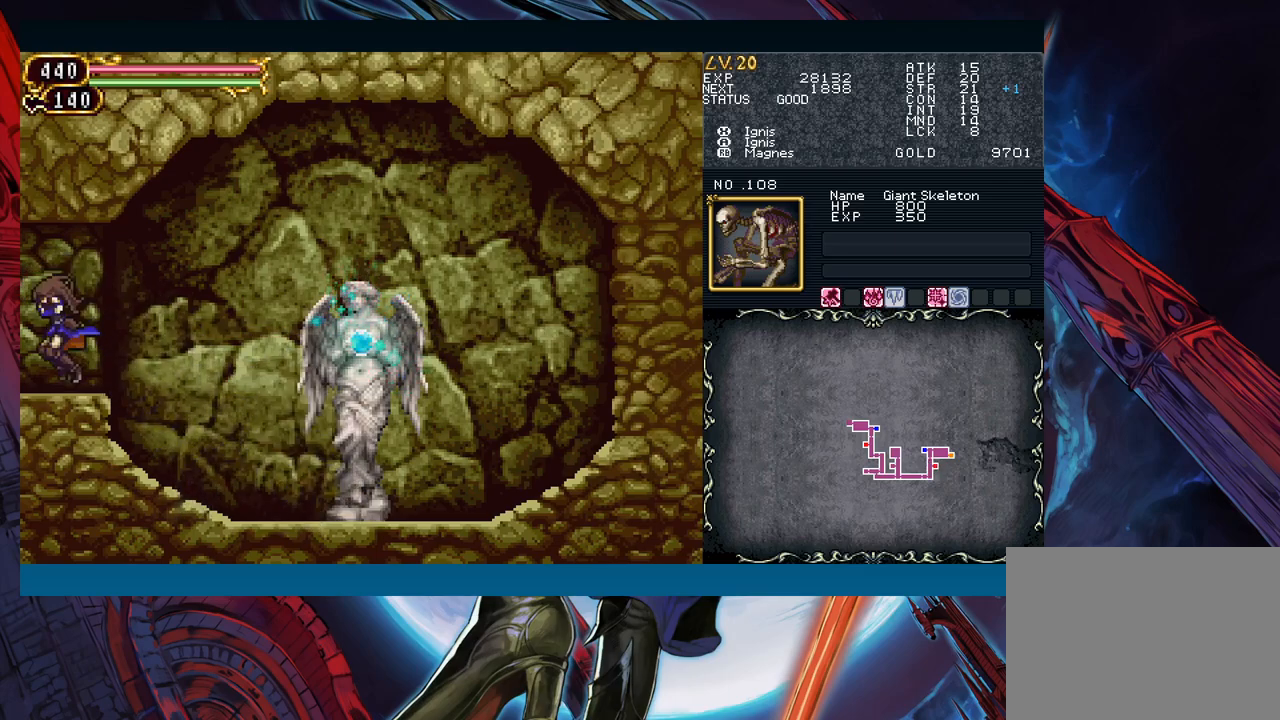
{"buttons": [], "left_stick": "left", "events": [[367, "left_stick", "right"], [383, "Y", "down"], [417, "B", "down"], [417, "Y", "up"], [467, "left_stick", "left"], [483, "B", "up"]]}
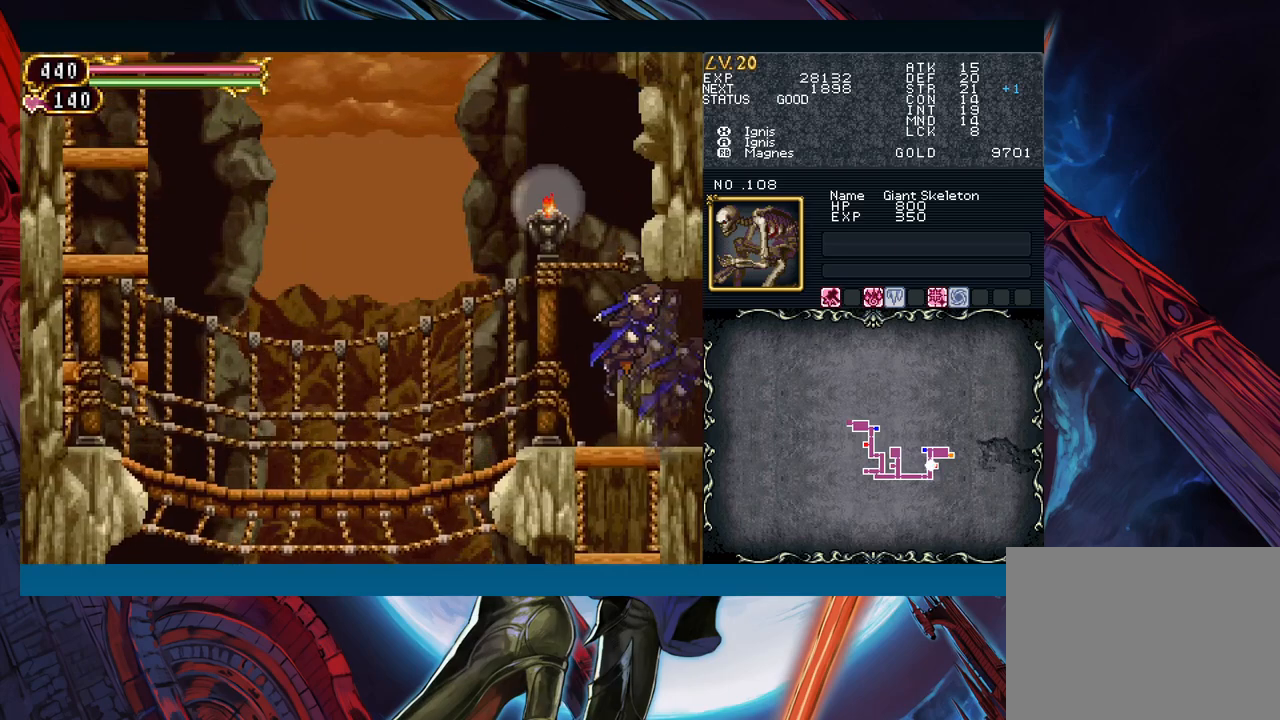
{"buttons": ["B"], "left_stick": "left", "events": [[317, "left_stick", "right"], [333, "Y", "down"], [367, "B", "down"], [367, "Y", "up"], [417, "left_stick", "left"]]}
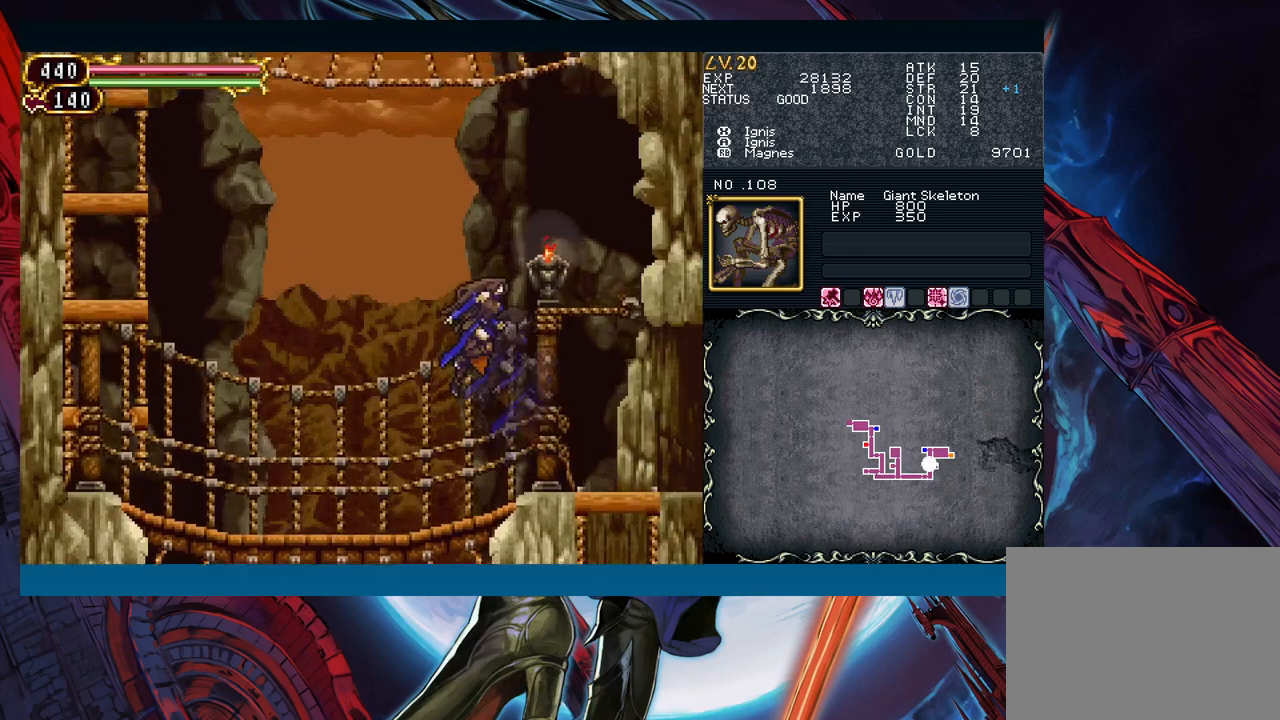
{"buttons": ["B"], "left_stick": "left", "events": [[400, "B", "up"], [500, "B", "down"]]}
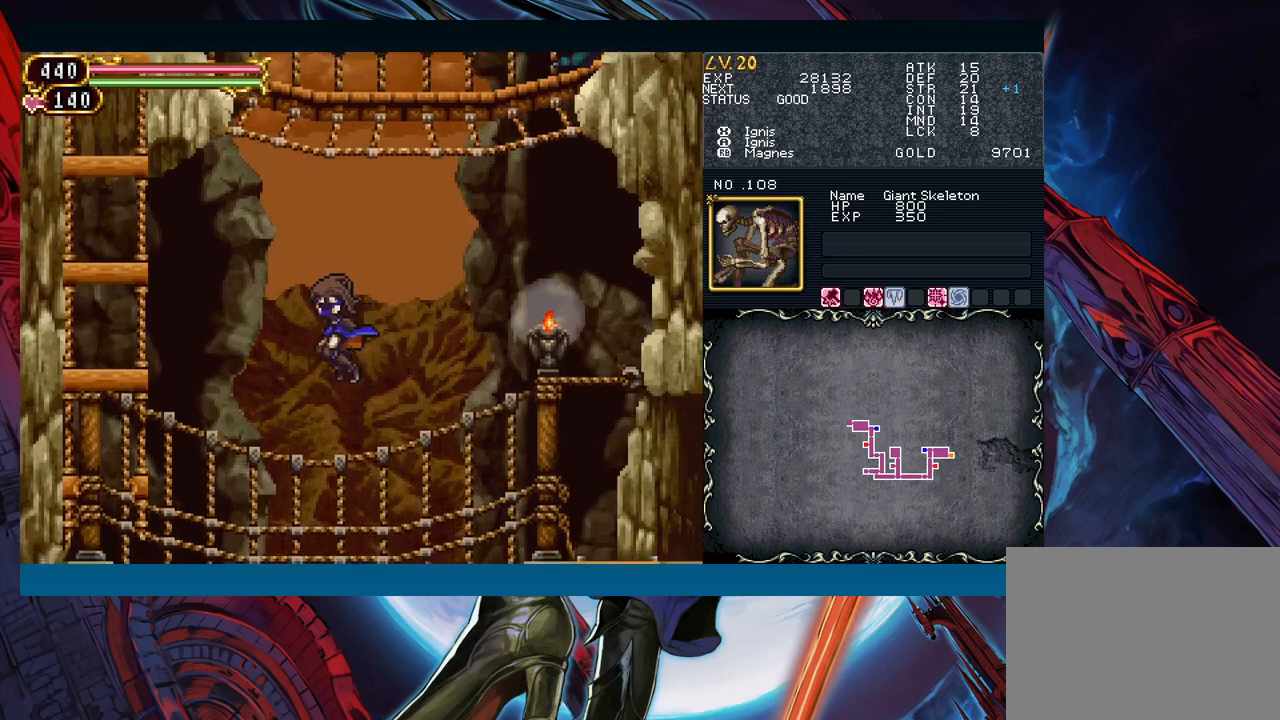
{"buttons": ["B"], "left_stick": "left", "events": []}
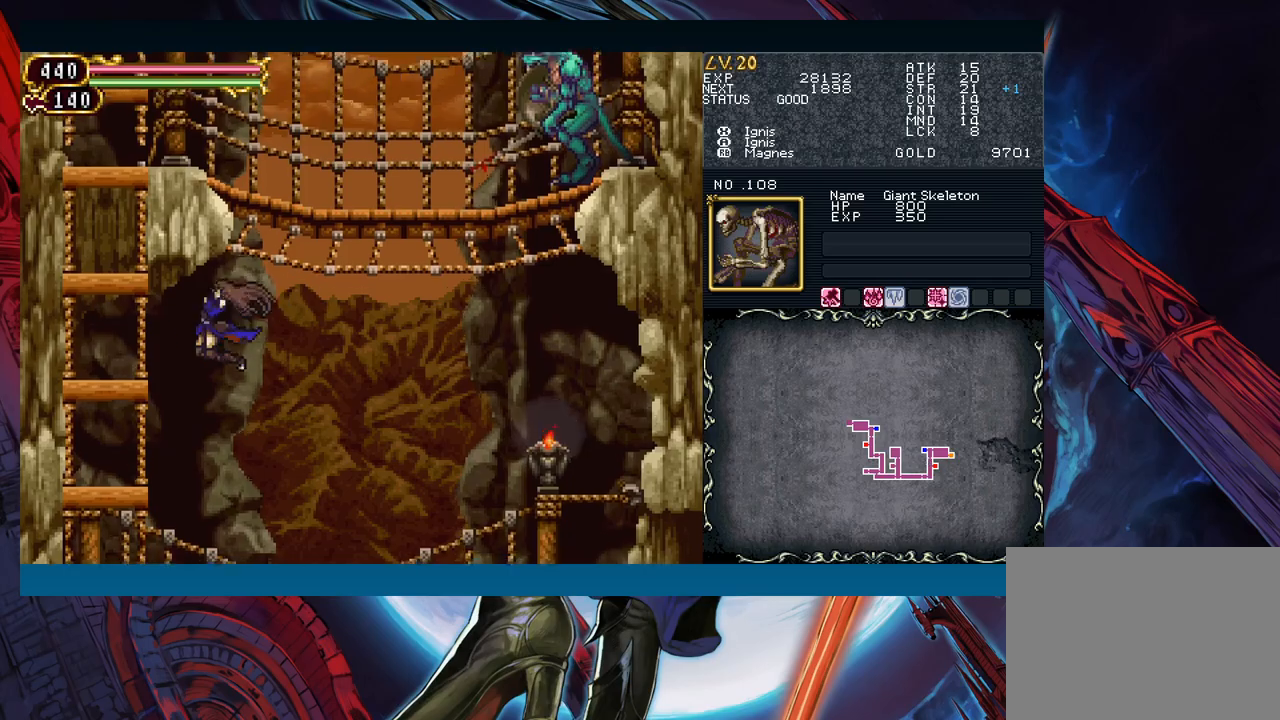
{"buttons": ["B"], "left_stick": "center", "events": [[50, "left_stick", "down-left"], [83, "B", "up"], [150, "B", "down"], [233, "B", "up"], [283, "left_stick", "center"], [300, "B", "down"], [433, "B", "up"], [500, "B", "down"]]}
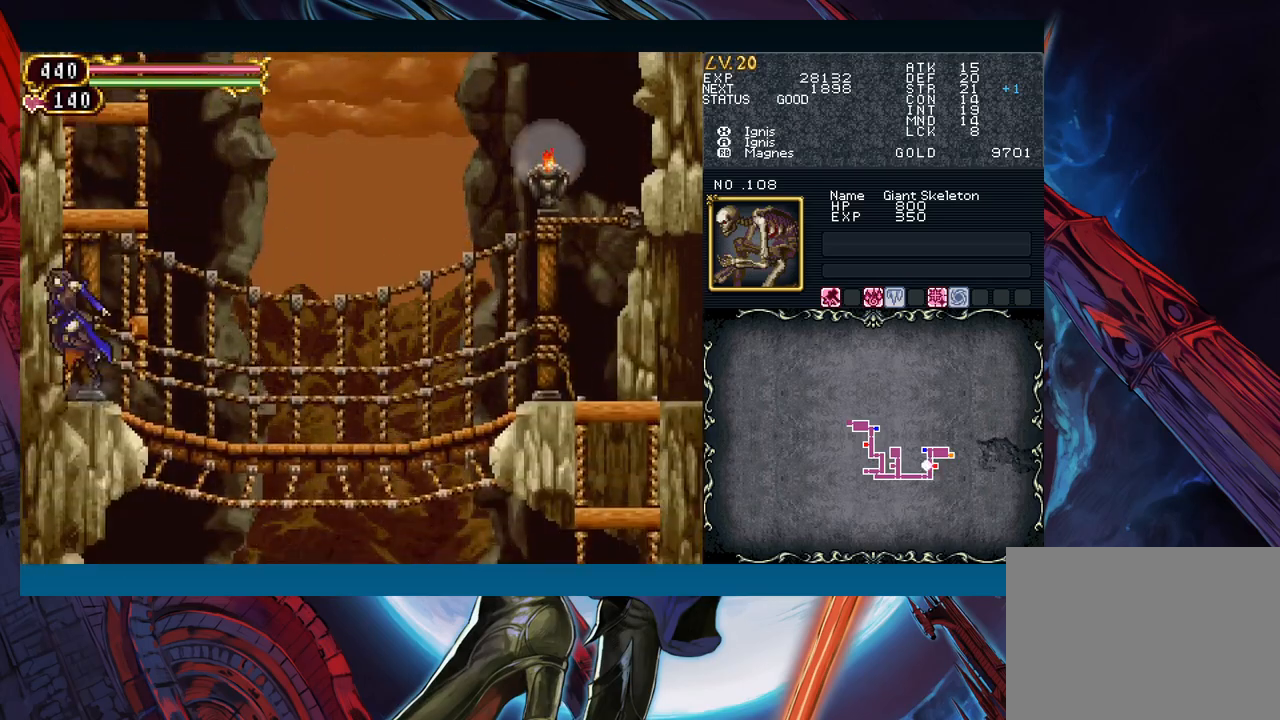
{"buttons": ["B"], "left_stick": "down", "events": [[200, "B", "up"], [250, "B", "down"], [400, "B", "up"], [400, "left_stick", "down"], [467, "B", "down"]]}